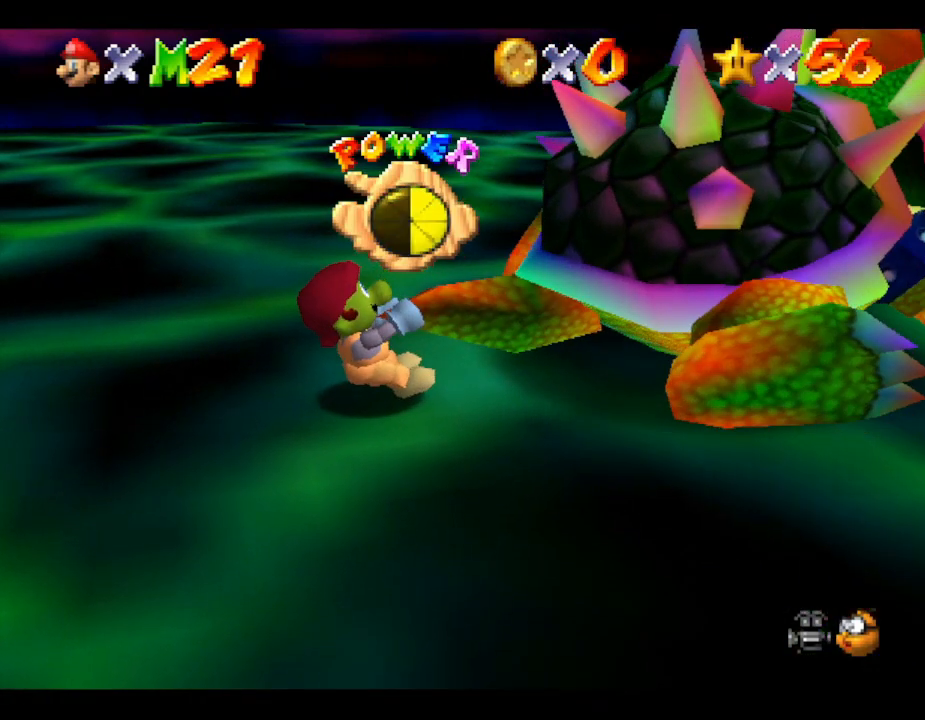
Gameplay with a controller (Nintendo layout); each line is a JSON object with the inputs held at the frame after it. "events" lists button and stick changes between this image and that frame as [ms after this image, input, new state], when the widget could be followed in between. Not read: L3 R3.
{"buttons": [], "left_stick": "left", "events": [[50, "left_stick", "up"], [167, "left_stick", "down"], [233, "left_stick", "right"], [300, "left_stick", "up-left"], [367, "left_stick", "down"], [483, "left_stick", "left"]]}
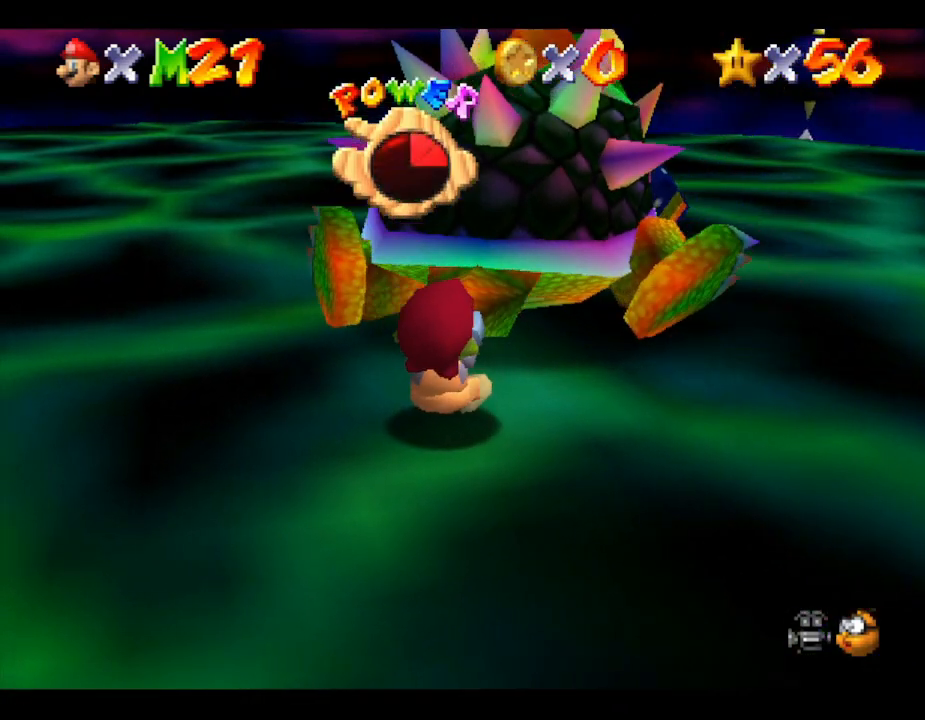
{"buttons": [], "left_stick": "down", "events": [[83, "left_stick", "right"], [183, "left_stick", "left"], [250, "left_stick", "down"], [350, "left_stick", "right"], [500, "left_stick", "down"]]}
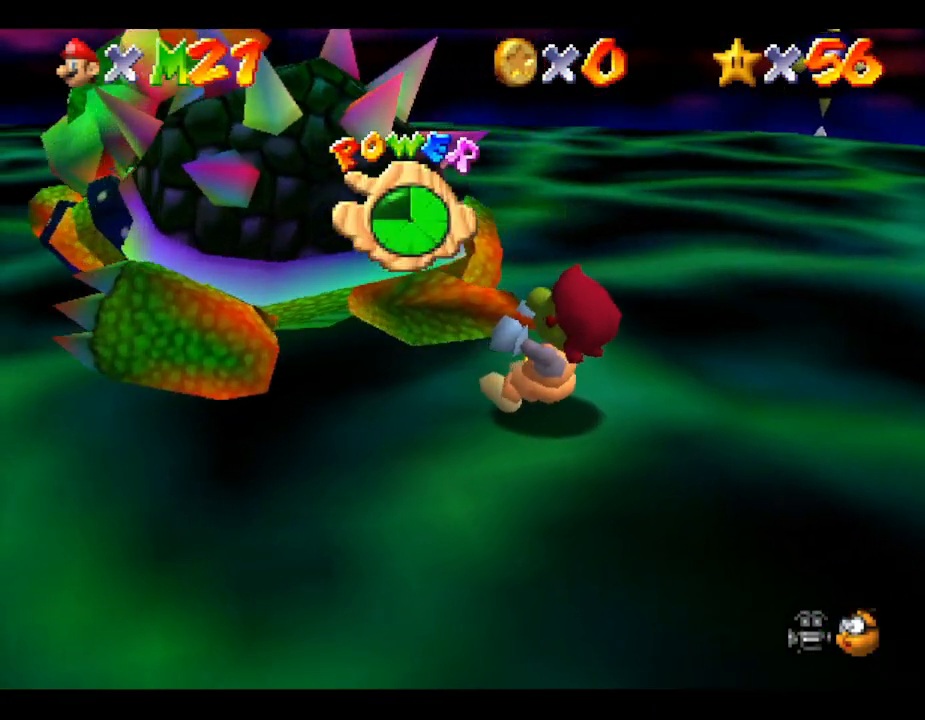
{"buttons": [], "left_stick": "right", "events": [[67, "left_stick", "right"], [150, "left_stick", "left"], [217, "left_stick", "down"], [317, "left_stick", "up-right"], [383, "left_stick", "up-left"], [433, "left_stick", "down"], [500, "left_stick", "right"]]}
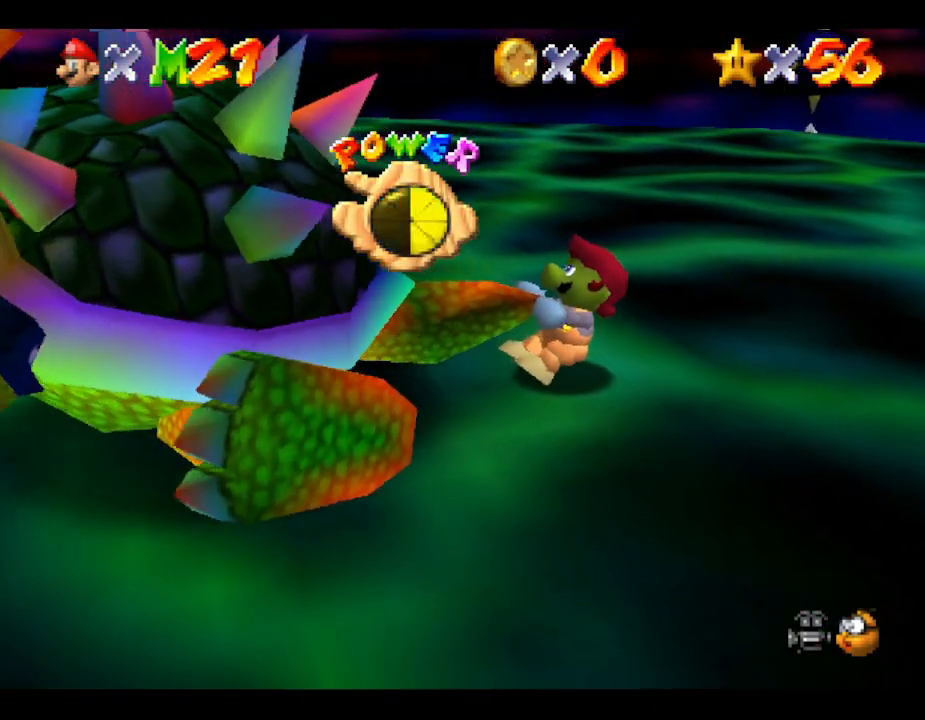
{"buttons": [], "left_stick": "right", "events": [[117, "left_stick", "down"], [267, "left_stick", "up"], [367, "left_stick", "down"], [450, "left_stick", "right"]]}
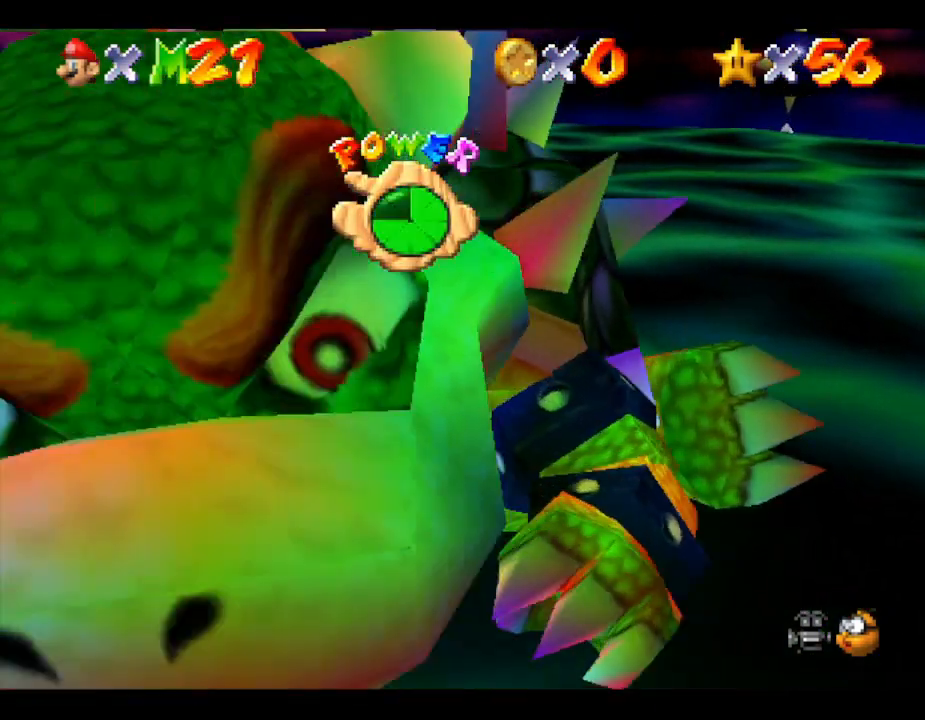
{"buttons": [], "left_stick": "up", "events": [[17, "left_stick", "up"], [83, "left_stick", "left"], [150, "left_stick", "down"], [200, "left_stick", "up-right"], [300, "left_stick", "down-left"], [367, "left_stick", "down-right"], [417, "left_stick", "up"]]}
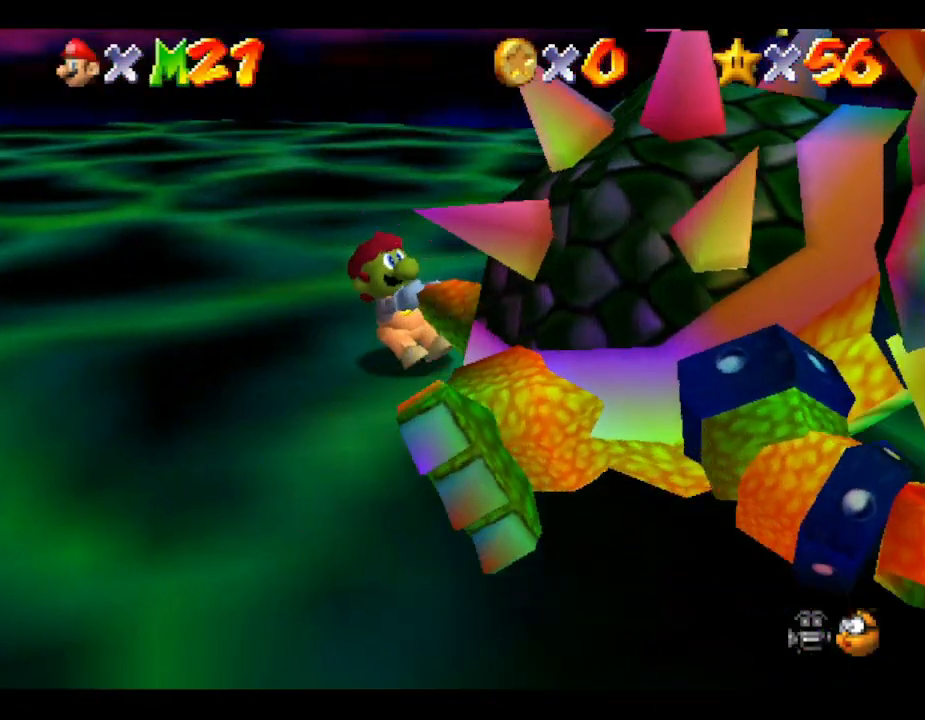
{"buttons": [], "left_stick": "down-left", "events": [[50, "left_stick", "down"], [133, "left_stick", "right"], [183, "left_stick", "up-left"], [250, "left_stick", "down"], [367, "left_stick", "up-right"], [433, "left_stick", "up-left"], [500, "left_stick", "down-left"]]}
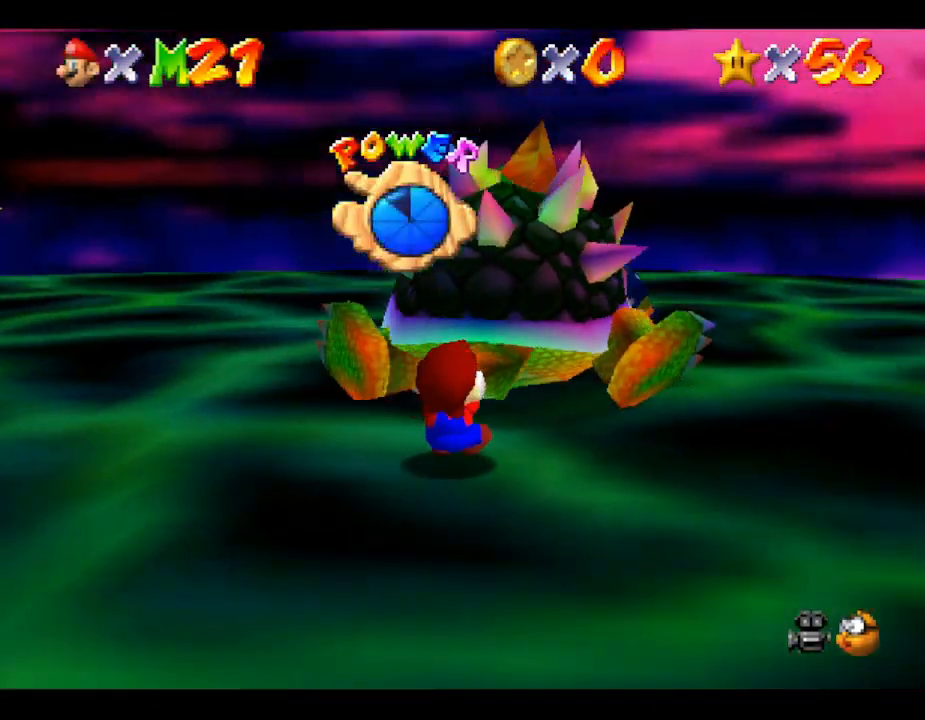
{"buttons": [], "left_stick": "down-right", "events": [[67, "left_stick", "right"], [150, "left_stick", "up-left"], [217, "left_stick", "down"], [317, "left_stick", "right"], [367, "left_stick", "up-left"], [433, "left_stick", "down"], [500, "left_stick", "down-right"]]}
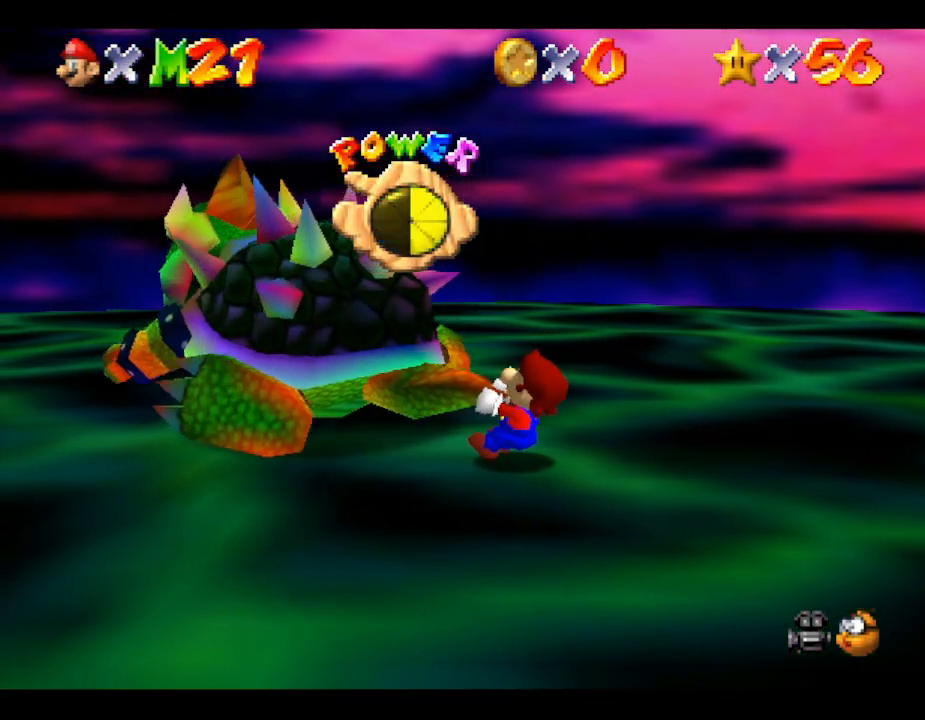
{"buttons": [], "left_stick": "down-right", "events": [[33, "left_stick", "down"], [67, "left_stick", "up"], [150, "left_stick", "down"], [233, "left_stick", "right"], [300, "left_stick", "up"], [350, "left_stick", "down-left"], [417, "left_stick", "down-right"]]}
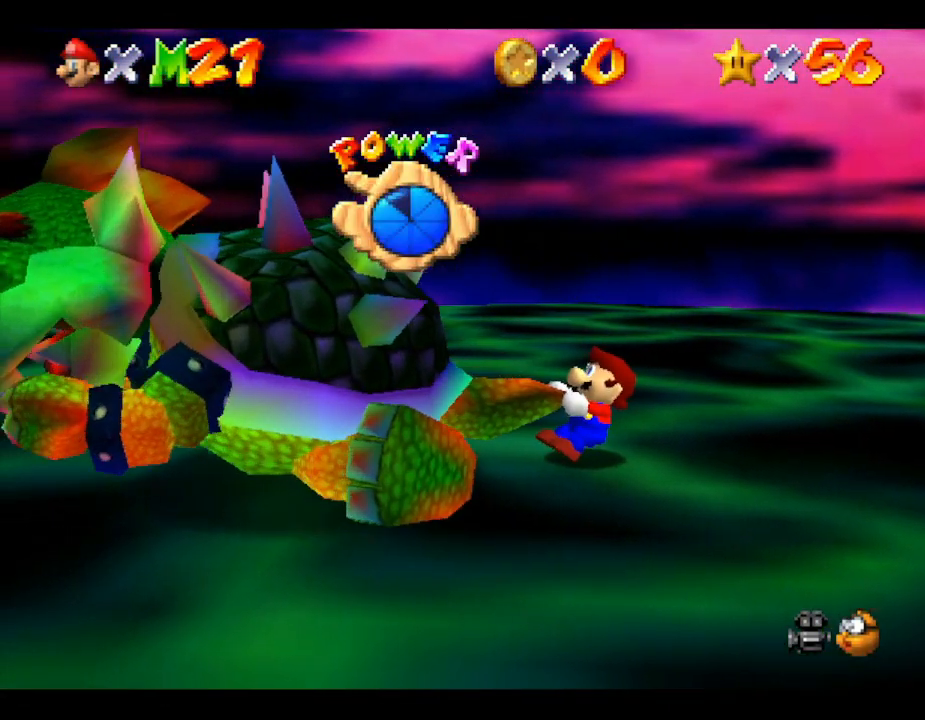
{"buttons": [], "left_stick": "up-right", "events": [[50, "left_stick", "left"], [133, "left_stick", "down"], [200, "left_stick", "right"], [300, "left_stick", "left"], [367, "left_stick", "down"], [417, "left_stick", "right"], [483, "left_stick", "up-right"]]}
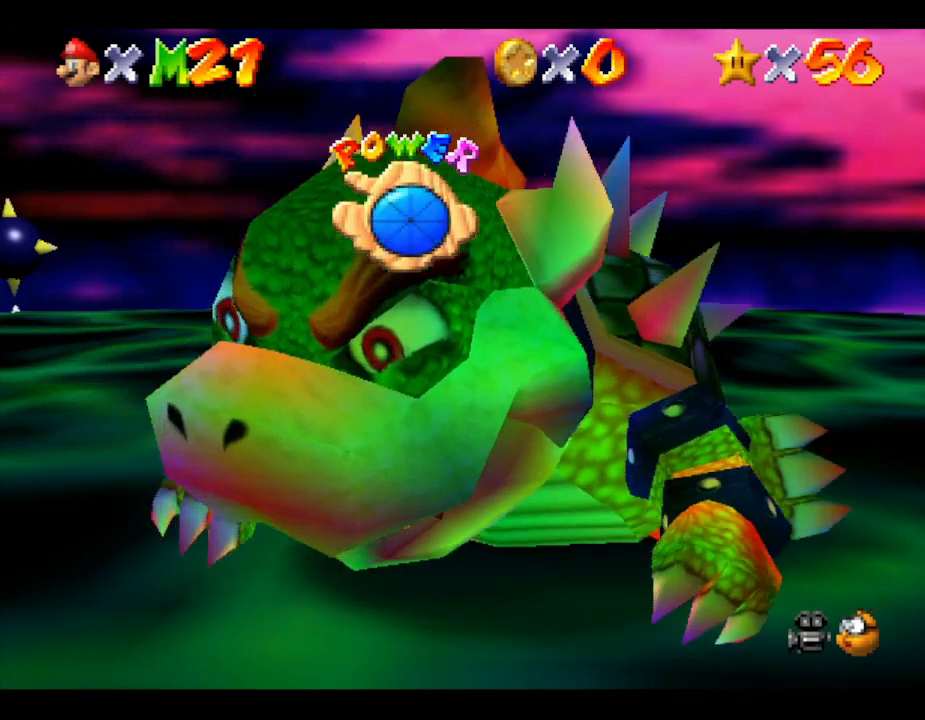
{"buttons": [], "left_stick": "left", "events": [[17, "left_stick", "right"], [50, "left_stick", "left"], [117, "left_stick", "down"], [167, "left_stick", "right"], [233, "left_stick", "up"], [283, "left_stick", "left"], [350, "left_stick", "down-right"], [433, "left_stick", "up"], [500, "left_stick", "left"]]}
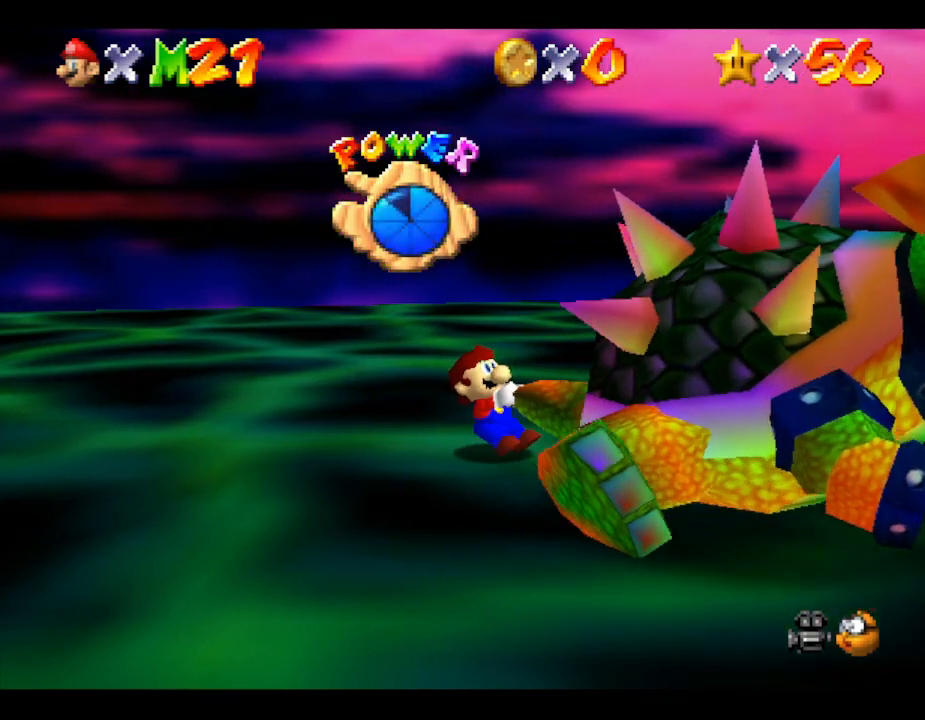
{"buttons": [], "left_stick": "down-left", "events": [[33, "left_stick", "down"], [117, "left_stick", "right"], [217, "left_stick", "left"], [317, "left_stick", "down"], [400, "left_stick", "up"], [467, "left_stick", "down-left"]]}
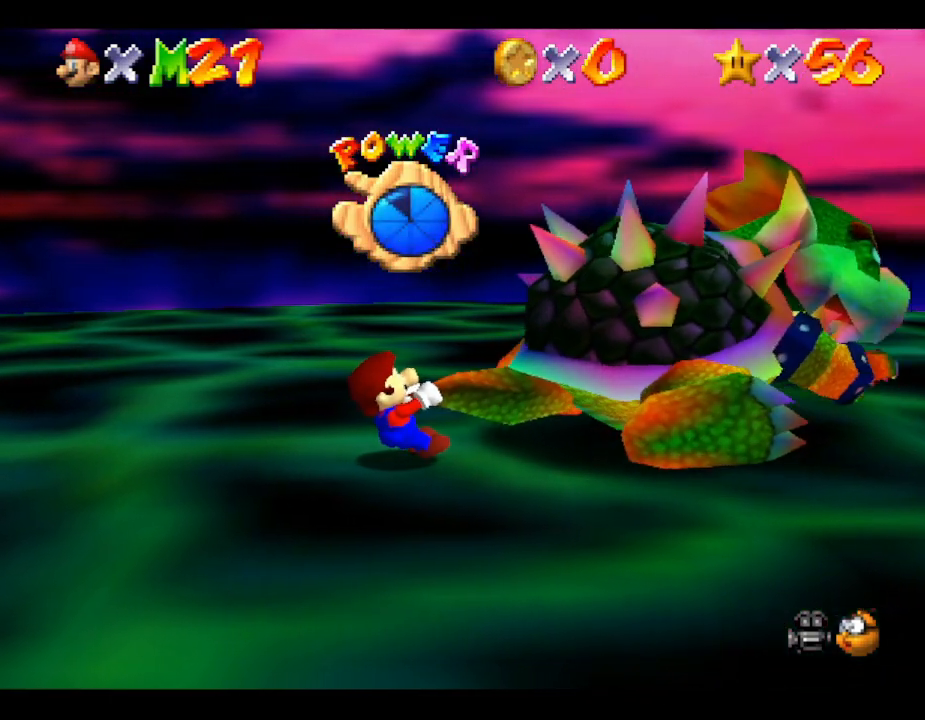
{"buttons": ["C_RIGHT"], "left_stick": "down", "events": [[67, "left_stick", "down-right"], [117, "left_stick", "up-right"], [183, "left_stick", "left"], [267, "left_stick", "down"], [350, "left_stick", "up"], [417, "left_stick", "left"], [483, "C_RIGHT", "down"], [483, "left_stick", "down"]]}
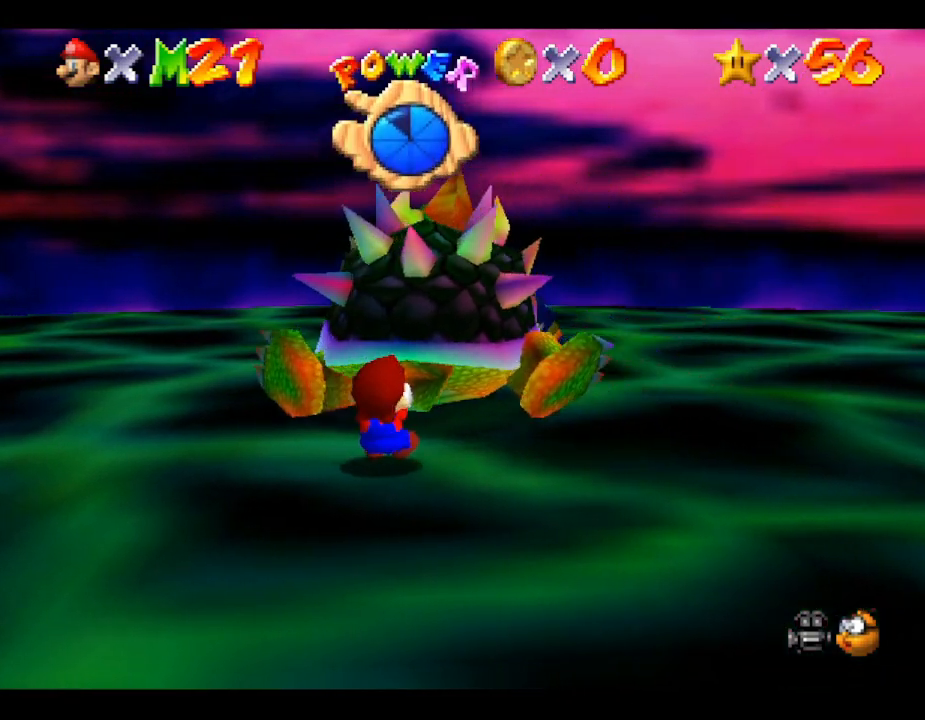
{"buttons": [], "left_stick": "down", "events": [[83, "left_stick", "right"], [133, "C_RIGHT", "up"], [133, "left_stick", "up"], [233, "left_stick", "down"], [333, "left_stick", "right"], [400, "left_stick", "up"], [483, "left_stick", "down"]]}
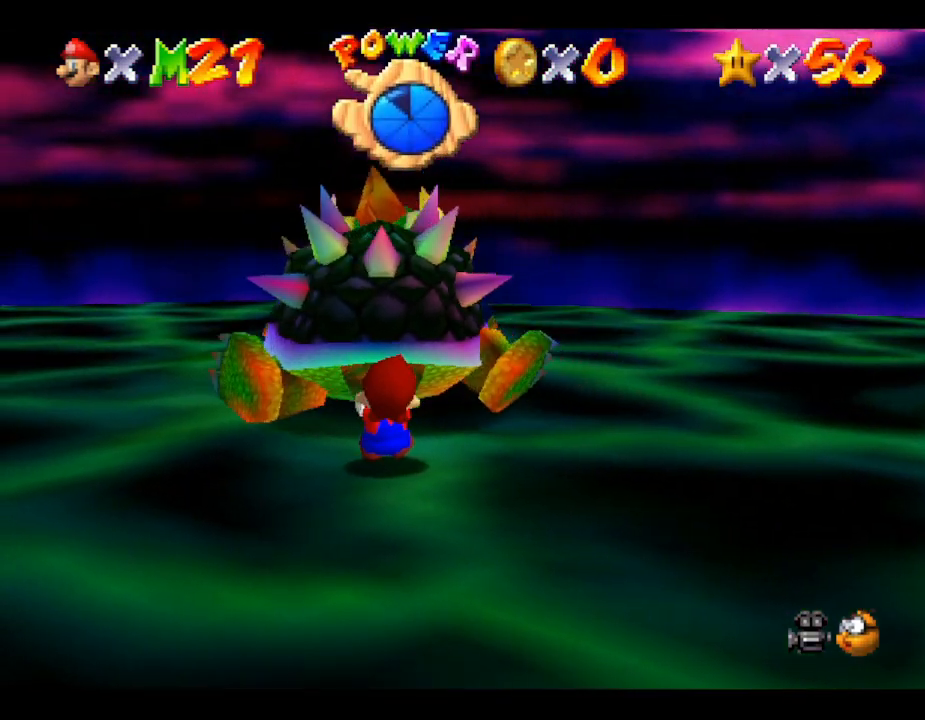
{"buttons": [], "left_stick": "down", "events": [[83, "left_stick", "right"], [133, "left_stick", "up"], [200, "left_stick", "left"], [250, "left_stick", "down-right"], [350, "left_stick", "up-right"], [467, "left_stick", "down"]]}
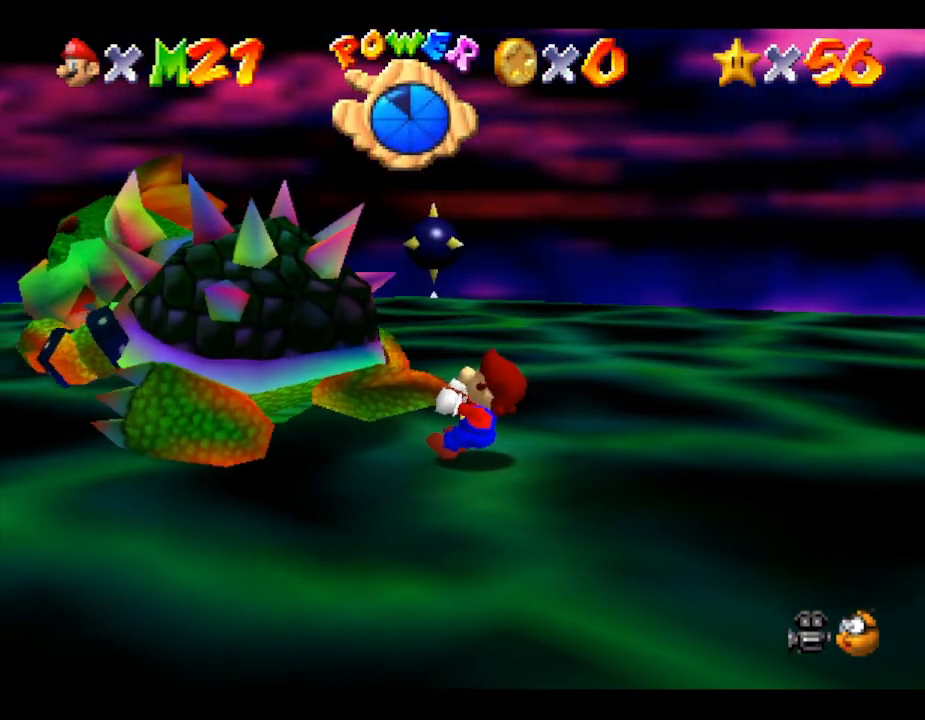
{"buttons": [], "left_stick": "down-right", "events": [[33, "C_RIGHT", "down"], [33, "left_stick", "right"], [83, "C_RIGHT", "up"], [83, "left_stick", "up"], [217, "left_stick", "down-right"], [350, "left_stick", "up-right"], [467, "left_stick", "down-right"]]}
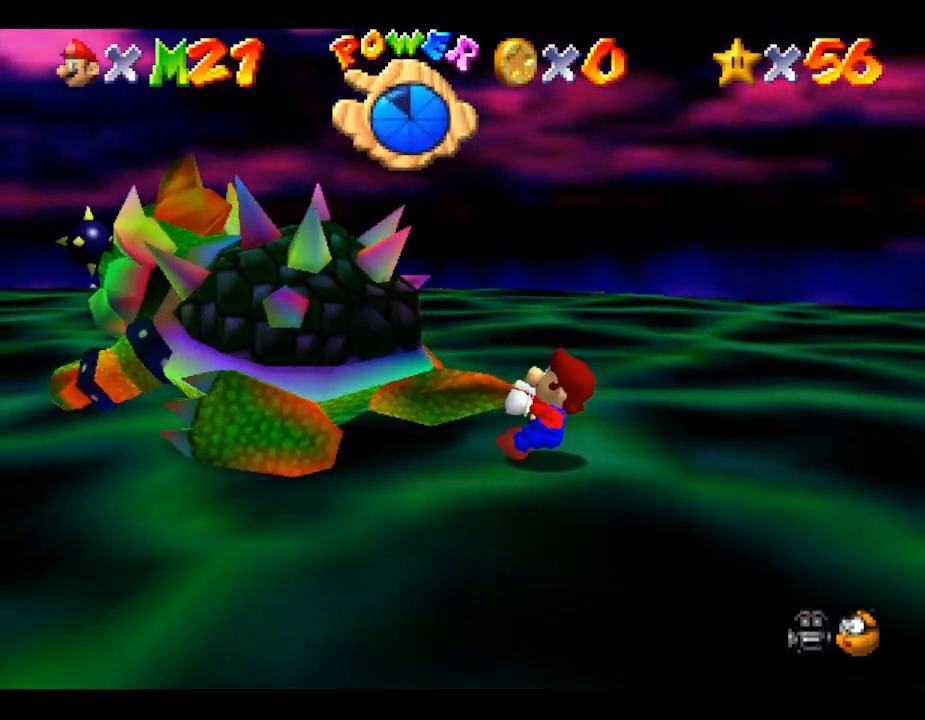
{"buttons": [], "left_stick": "down-left", "events": [[67, "left_stick", "up-right"], [100, "C_LEFT", "down"], [183, "C_LEFT", "up"], [183, "left_stick", "down-left"], [300, "left_stick", "down-right"], [383, "left_stick", "up-left"], [483, "left_stick", "down-left"]]}
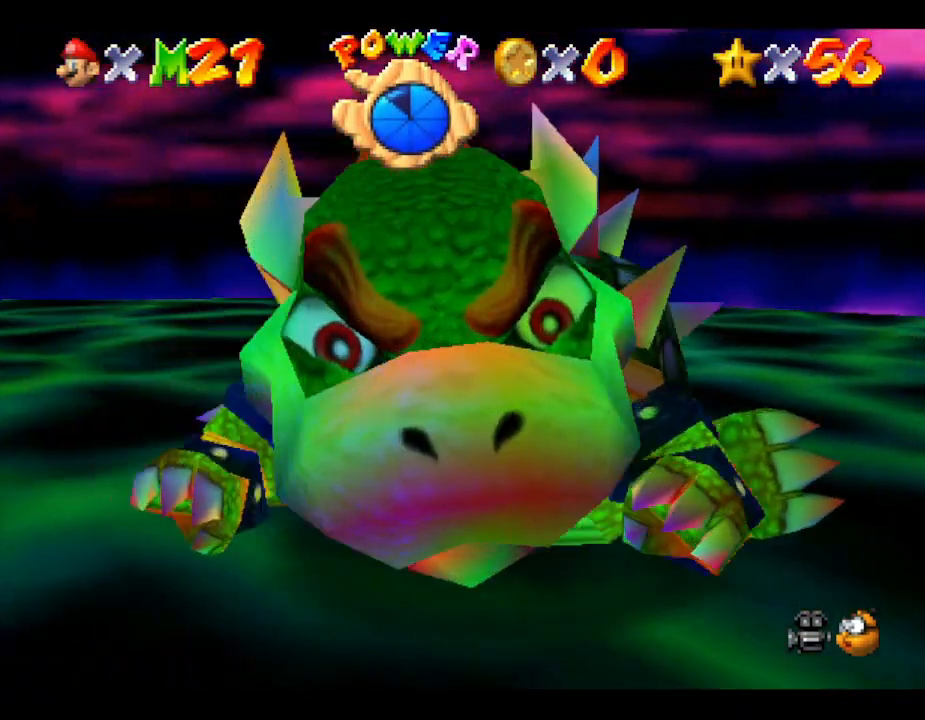
{"buttons": [], "left_stick": "down", "events": [[50, "left_stick", "down-right"], [117, "left_stick", "up"], [167, "left_stick", "left"], [233, "left_stick", "down"], [300, "left_stick", "right"], [383, "left_stick", "left"], [450, "left_stick", "down"]]}
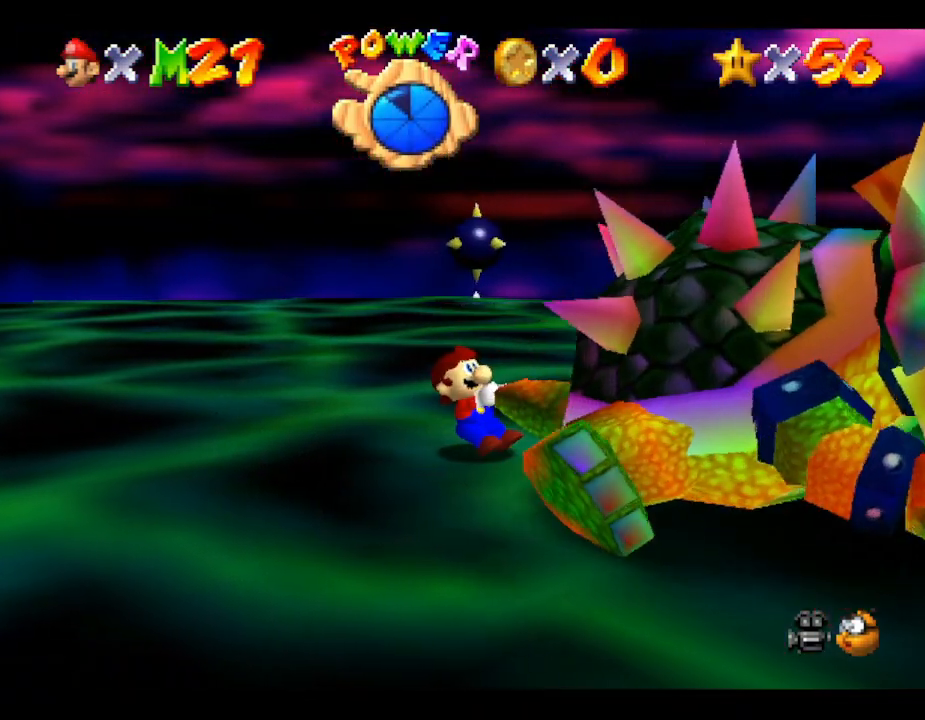
{"buttons": [], "left_stick": "up-left", "events": [[17, "left_stick", "right"], [133, "left_stick", "down-left"], [200, "left_stick", "down-right"], [283, "left_stick", "up"], [350, "left_stick", "left"], [400, "left_stick", "down"], [500, "left_stick", "up-left"]]}
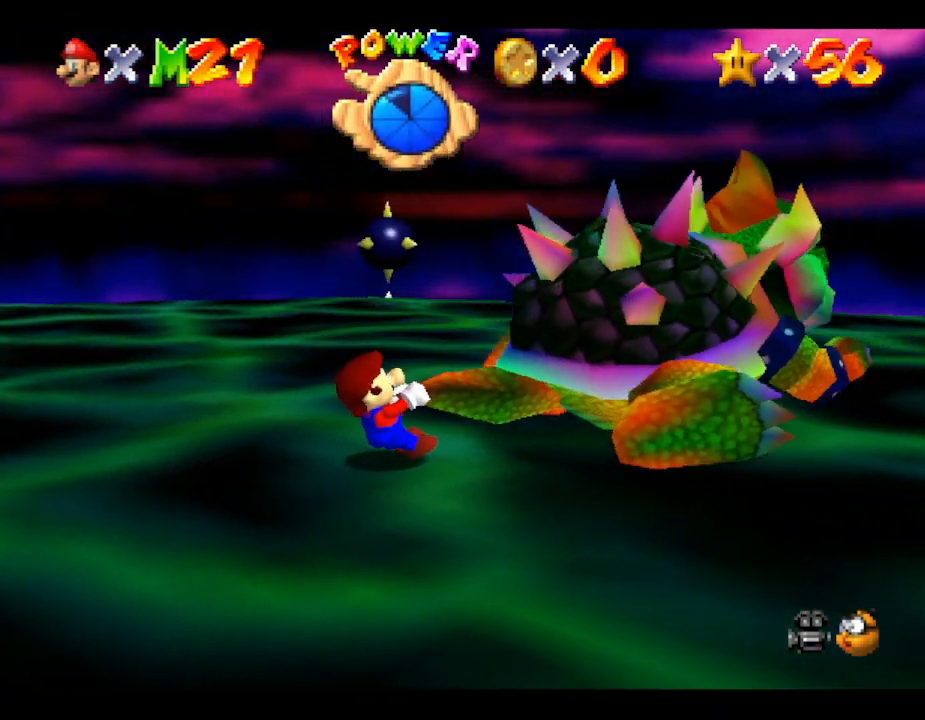
{"buttons": [], "left_stick": "left", "events": [[83, "left_stick", "down"], [183, "left_stick", "up-right"], [317, "left_stick", "down-left"], [400, "left_stick", "right"], [500, "left_stick", "left"]]}
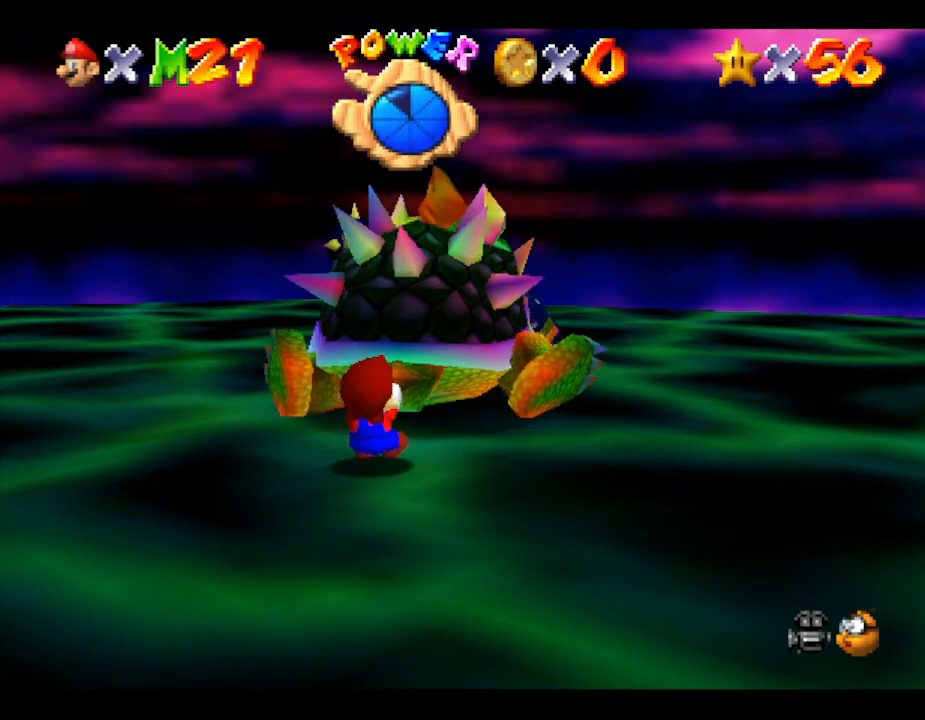
{"buttons": [], "left_stick": "up", "events": [[33, "left_stick", "right"], [67, "left_stick", "down-right"], [183, "left_stick", "up"], [250, "left_stick", "left"], [300, "left_stick", "down"], [383, "left_stick", "up-right"], [450, "left_stick", "up"]]}
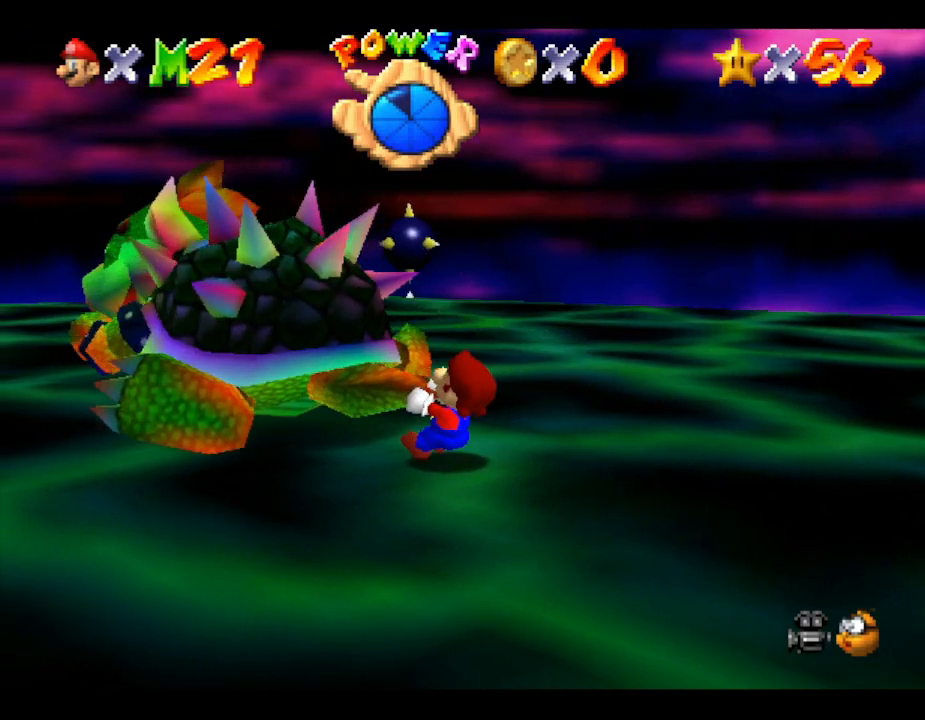
{"buttons": [], "left_stick": "up-right", "events": [[50, "left_stick", "down"], [133, "left_stick", "right"], [200, "left_stick", "up"], [300, "left_stick", "down-left"], [383, "left_stick", "right"], [483, "left_stick", "up-right"]]}
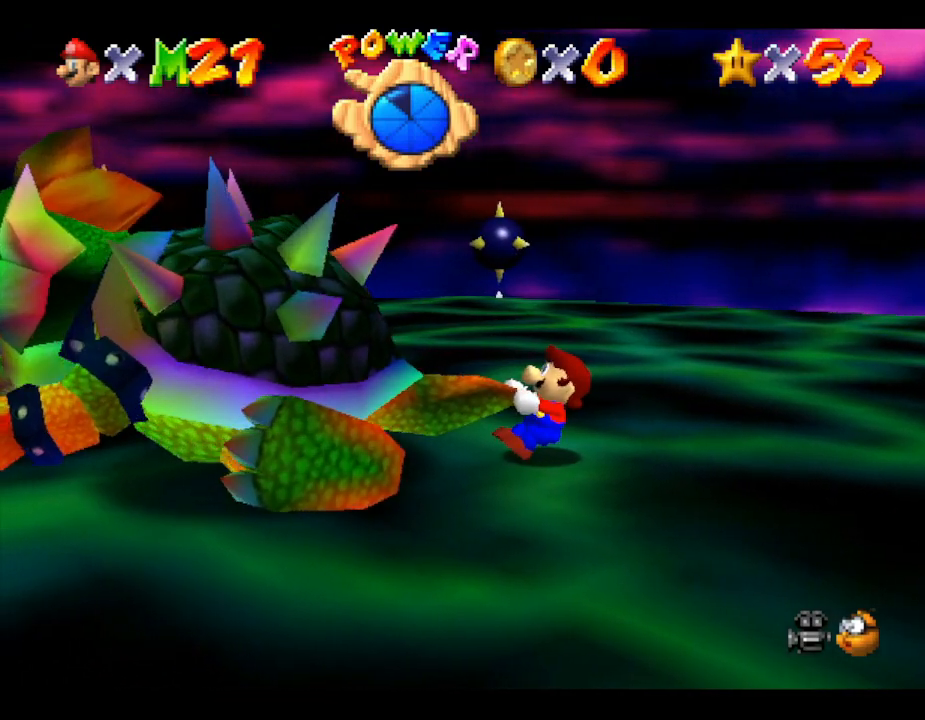
{"buttons": [], "left_stick": "up-right", "events": [[17, "left_stick", "up"], [83, "left_stick", "down-left"], [167, "left_stick", "down-right"], [233, "left_stick", "up-right"], [350, "left_stick", "down-left"], [433, "left_stick", "down-right"], [500, "left_stick", "up-right"]]}
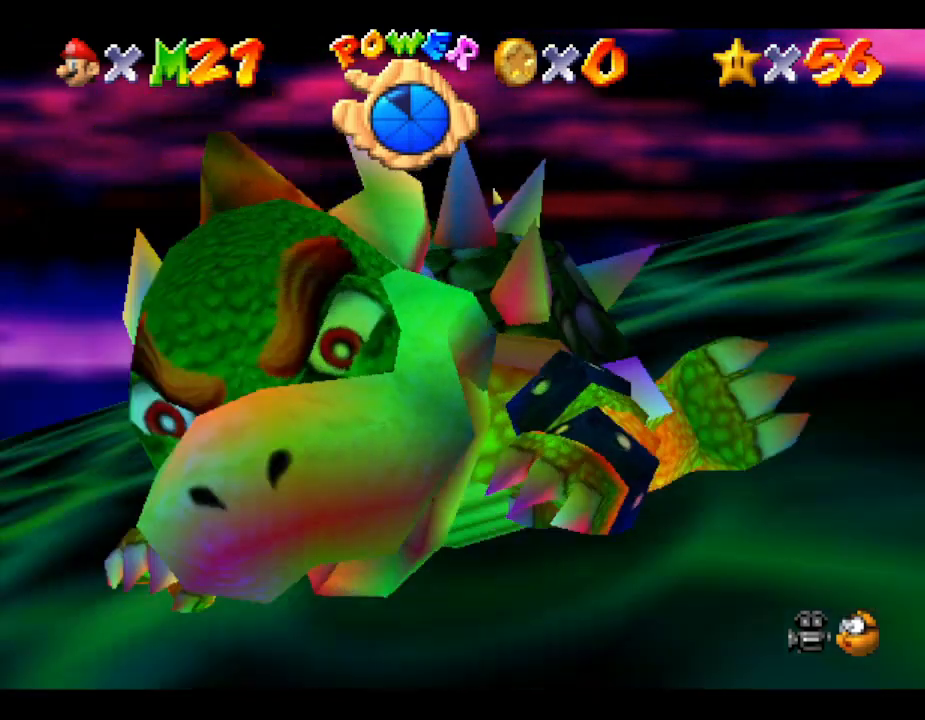
{"buttons": [], "left_stick": "right", "events": [[67, "left_stick", "up-left"], [183, "left_stick", "down-right"], [283, "left_stick", "up-right"], [367, "left_stick", "down-left"], [467, "left_stick", "right"]]}
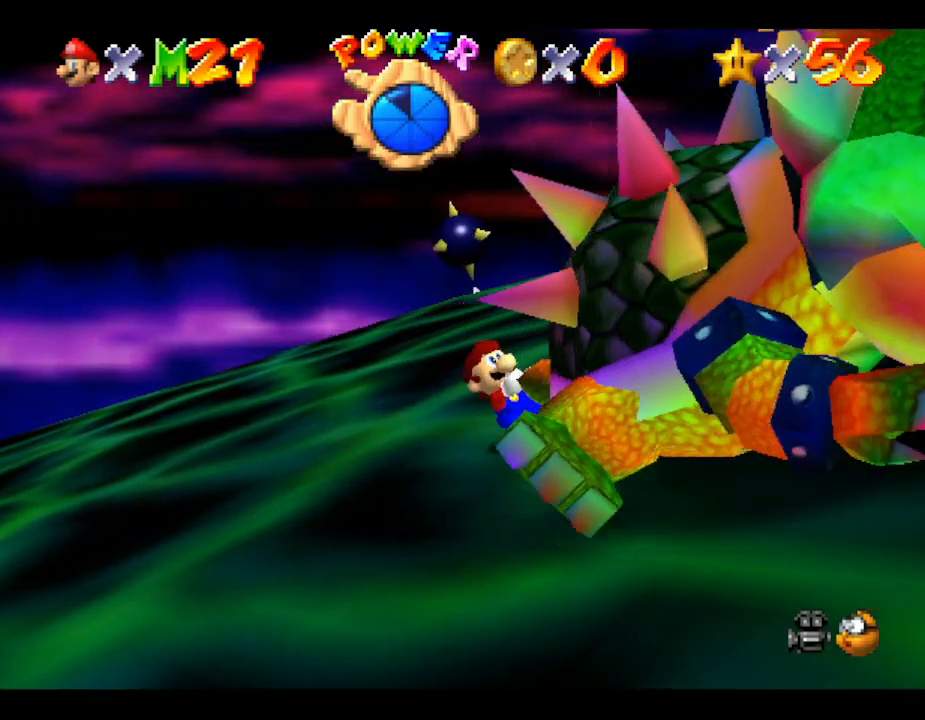
{"buttons": [], "left_stick": "down-right", "events": [[33, "left_stick", "up"], [117, "left_stick", "left"], [183, "left_stick", "down"], [250, "left_stick", "right"], [333, "left_stick", "up-left"], [417, "left_stick", "down"], [483, "left_stick", "down-right"]]}
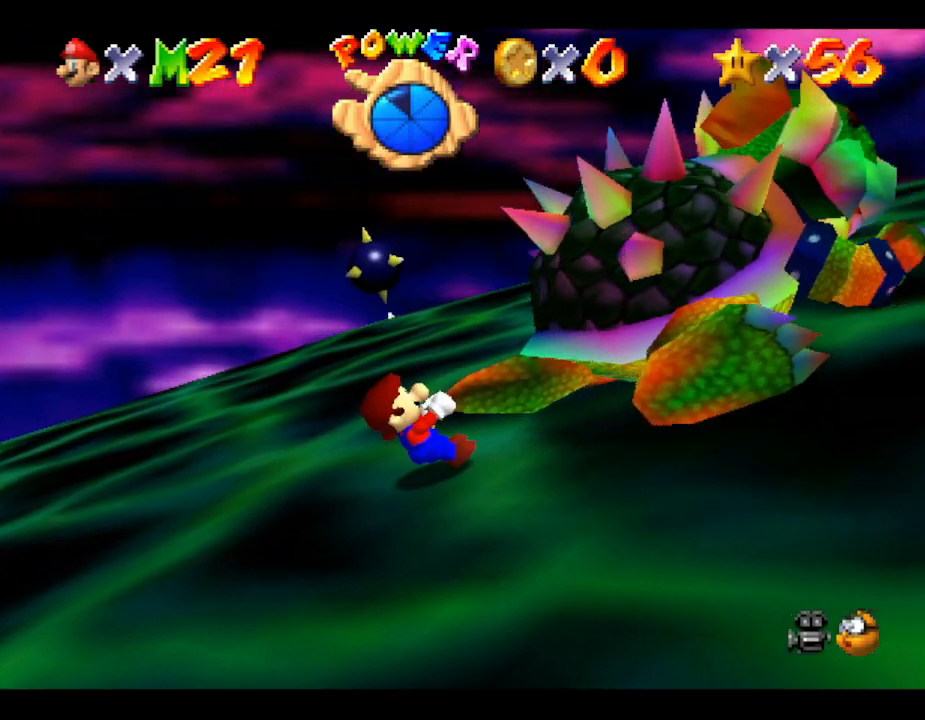
{"buttons": [], "left_stick": "center", "events": [[17, "left_stick", "down"], [50, "left_stick", "up"], [117, "left_stick", "left"], [167, "left_stick", "down"], [233, "left_stick", "right"], [333, "left_stick", "up-left"], [450, "left_stick", "center"]]}
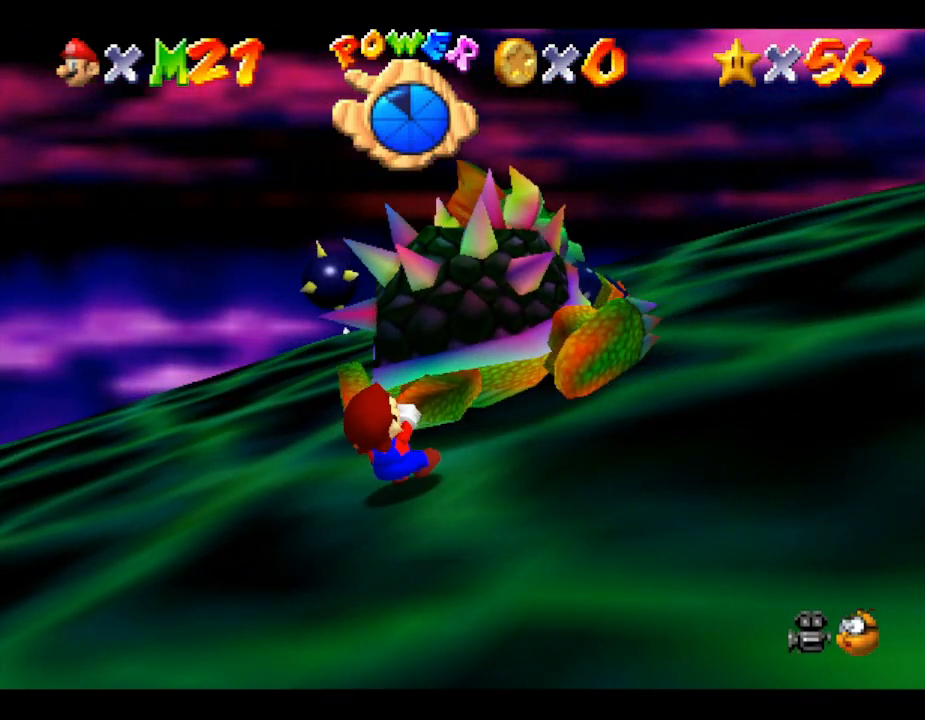
{"buttons": [], "left_stick": "up-right", "events": [[50, "B", "down"], [167, "B", "up"], [350, "left_stick", "up"], [467, "left_stick", "up-right"]]}
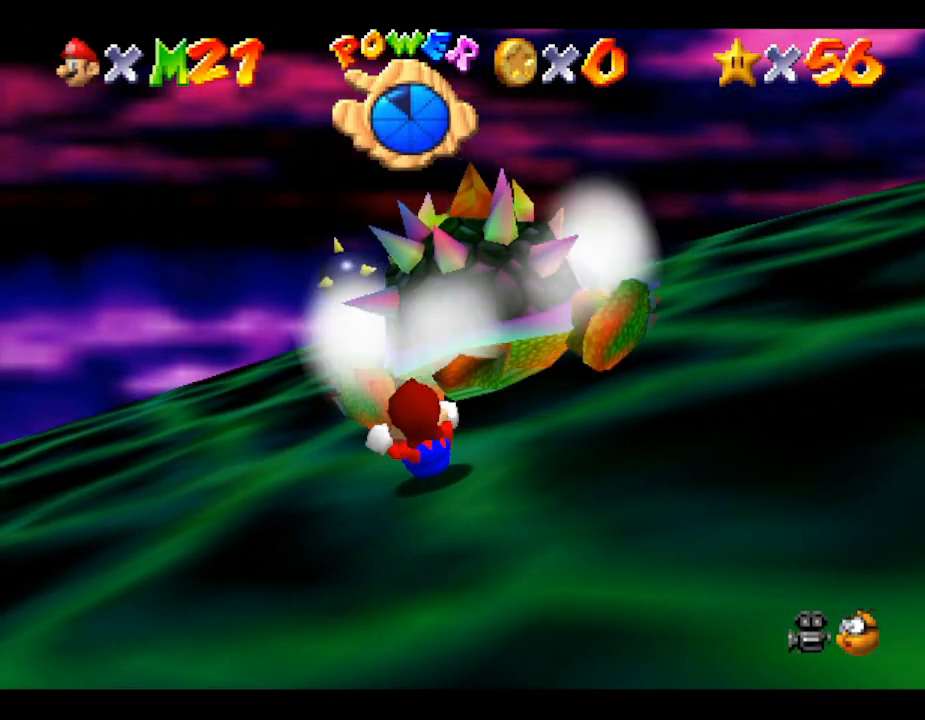
{"buttons": [], "left_stick": "up-right", "events": [[183, "left_stick", "up"], [283, "left_stick", "up-right"]]}
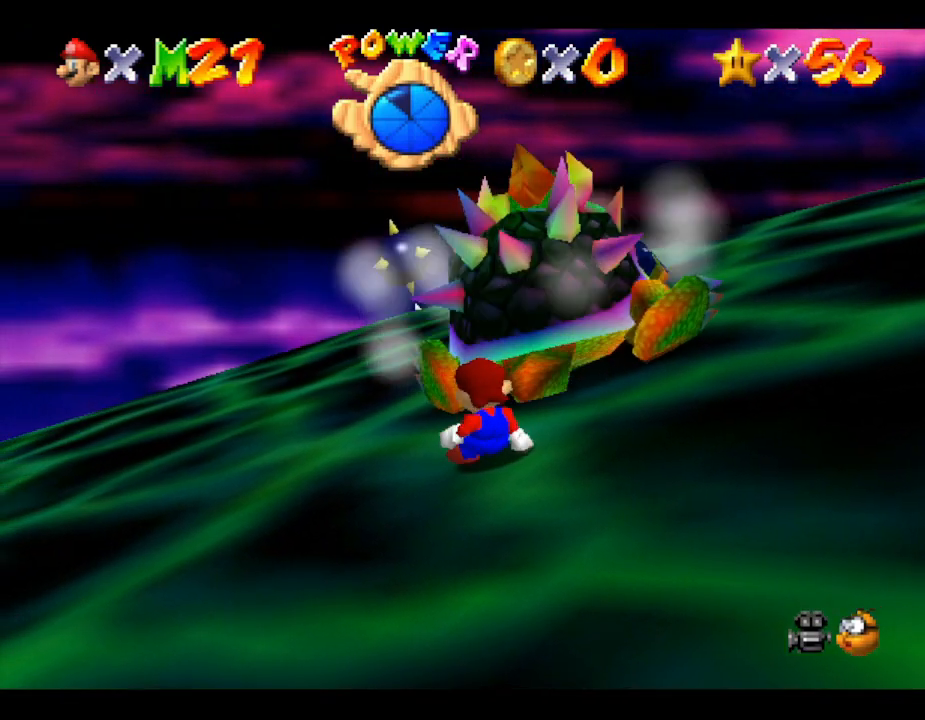
{"buttons": [], "left_stick": "up-right", "events": []}
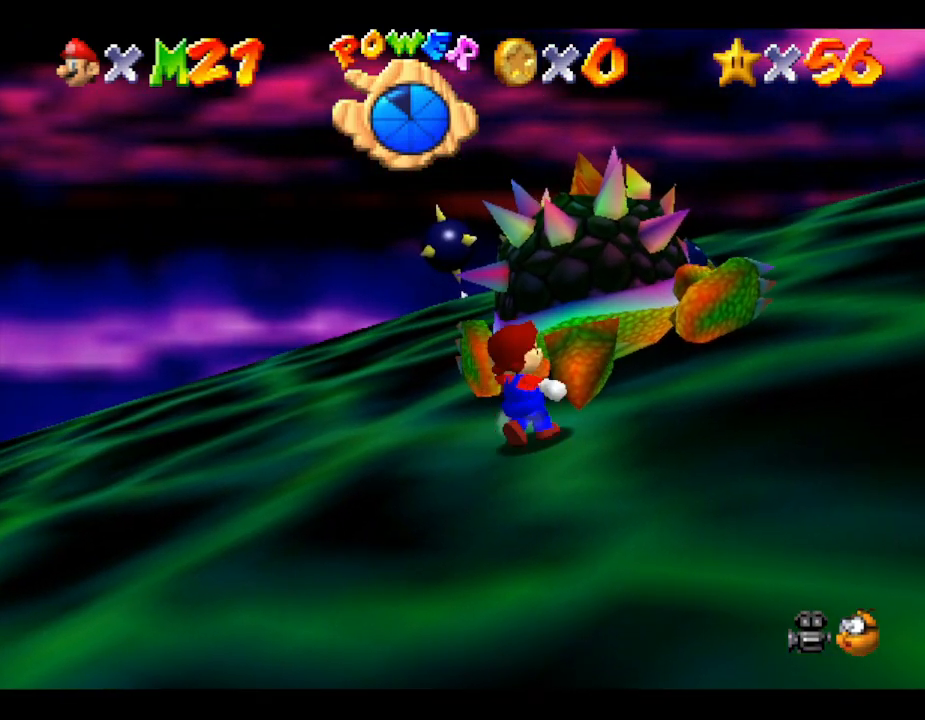
{"buttons": [], "left_stick": "center", "events": [[233, "left_stick", "up"], [367, "B", "down"], [367, "left_stick", "center"], [417, "B", "up"]]}
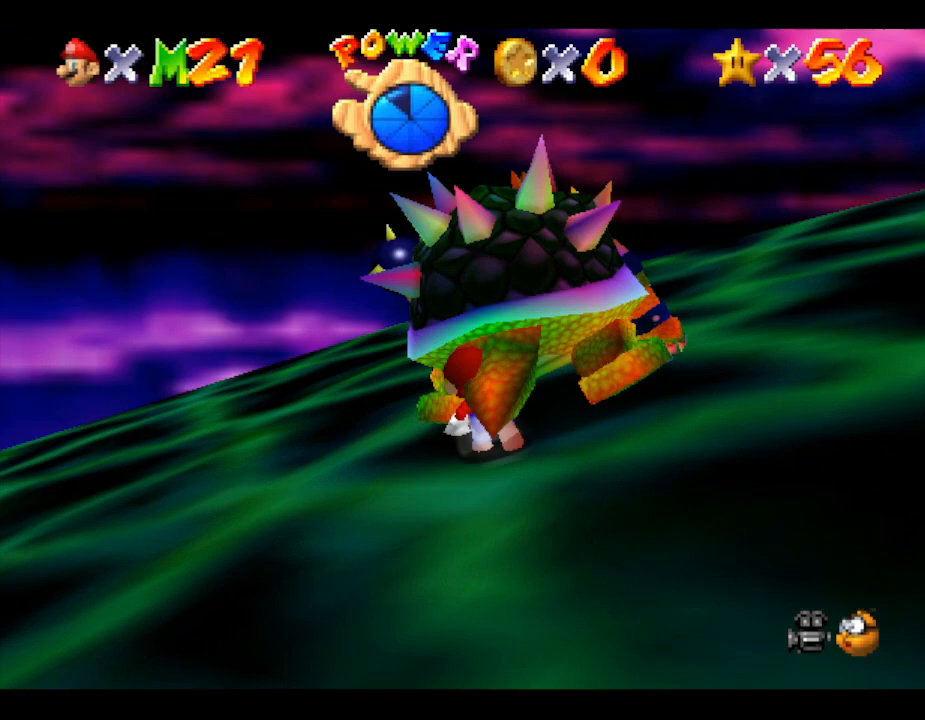
{"buttons": [], "left_stick": "center", "events": []}